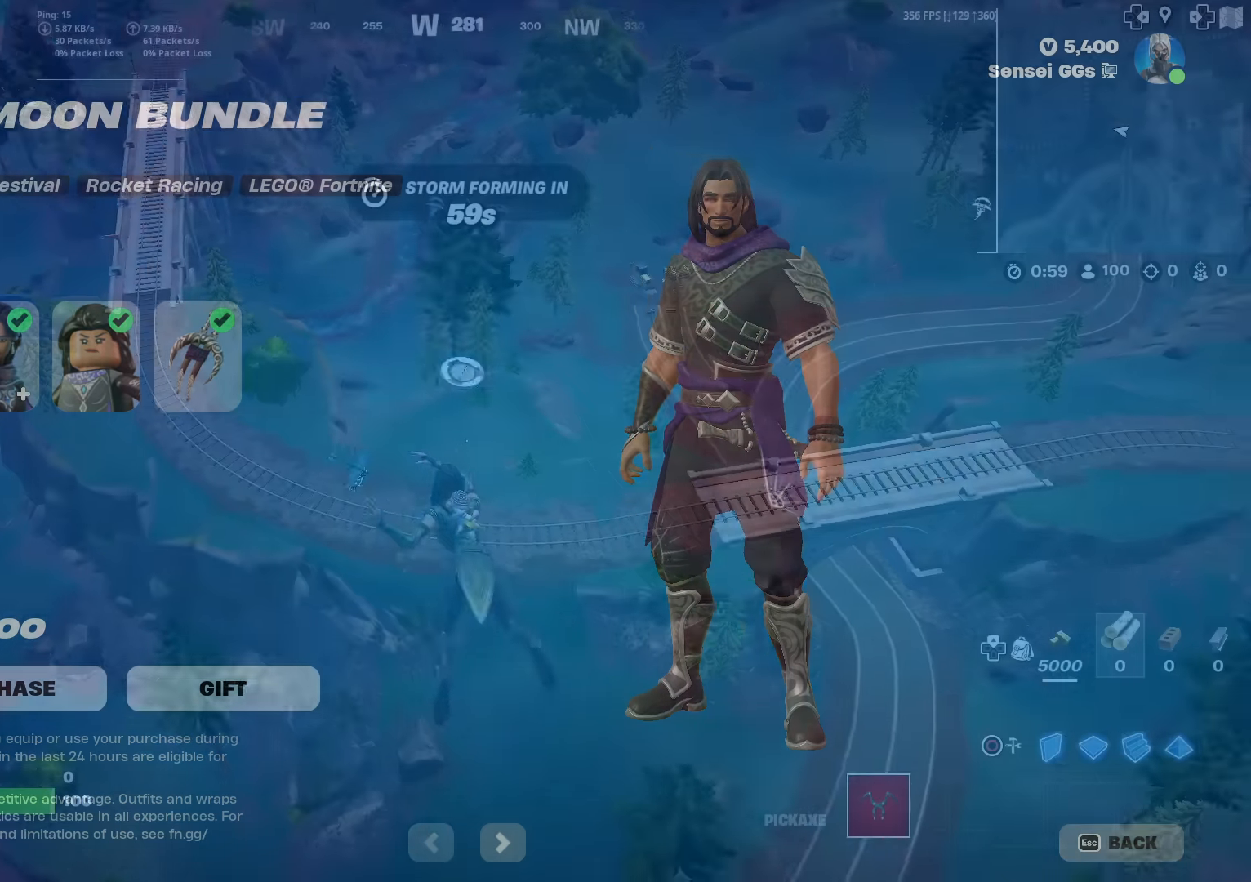
Gameplay with a controller (PlayStation layout); each line is a JSON object with the inputs held at the frame after it. "events" lists button and stick changes between this image and that frame as [ms after this image, input, new state], when the widget could be followed in between. Not read: TOUCHPAD.
{"buttons": [], "left_stick": "down-left", "right_stick": "up-right", "events": [[67, "left_stick", "left"], [83, "R1", "up"], [184, "R2", "up"], [334, "right_stick", "up-right"], [451, "left_stick", "down-left"]]}
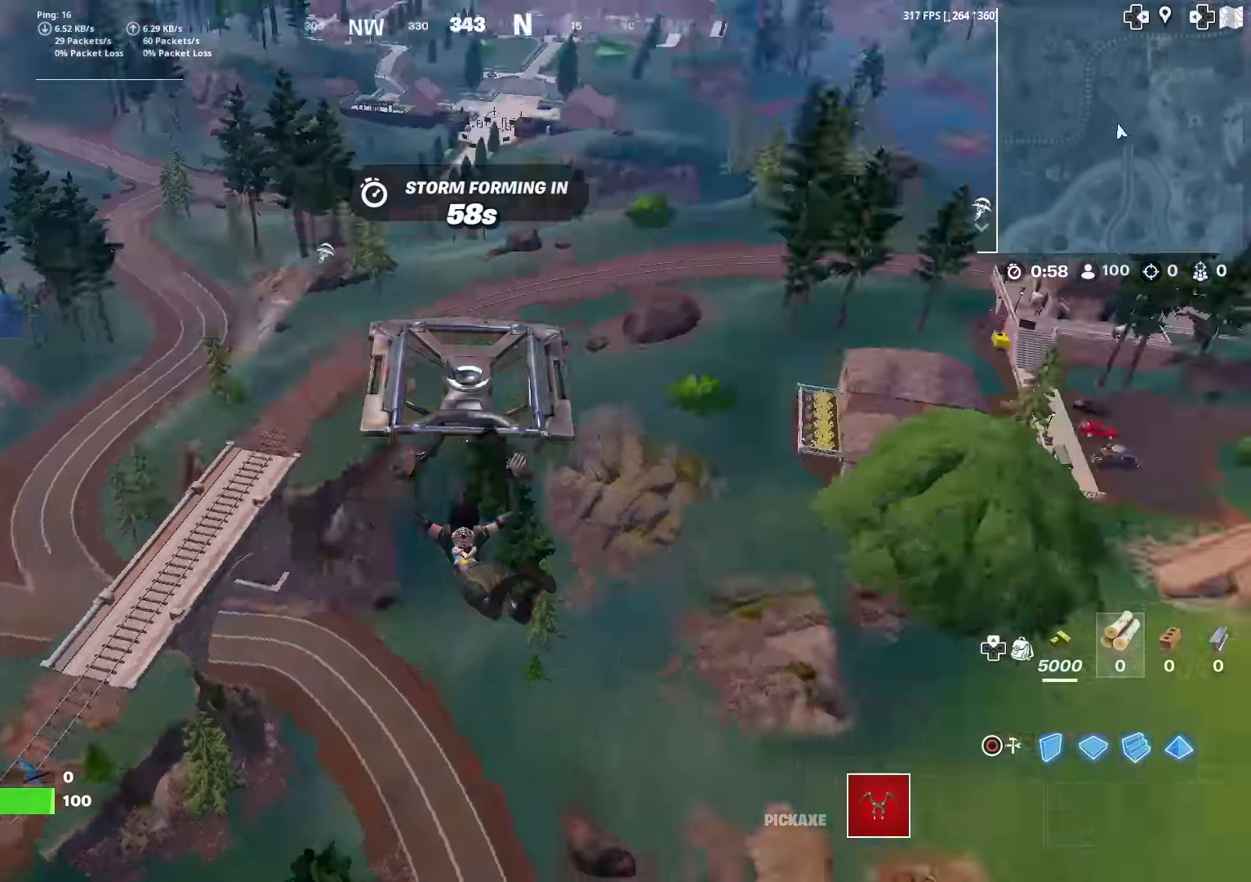
{"buttons": [], "left_stick": "down", "right_stick": "center", "events": [[116, "left_stick", "down"], [216, "right_stick", "center"]]}
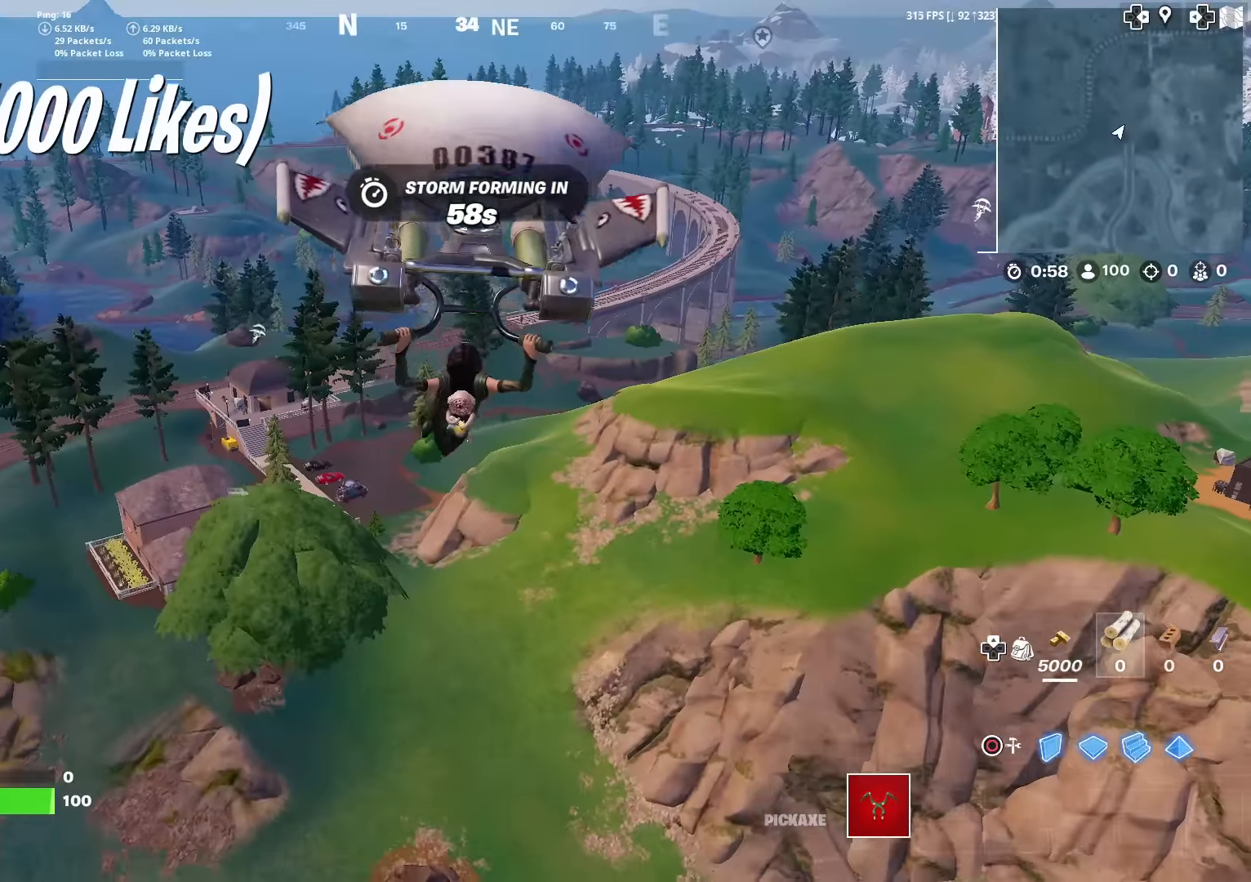
{"buttons": [], "left_stick": "down", "right_stick": "center", "events": [[250, "right_stick", "up-left"], [400, "right_stick", "center"]]}
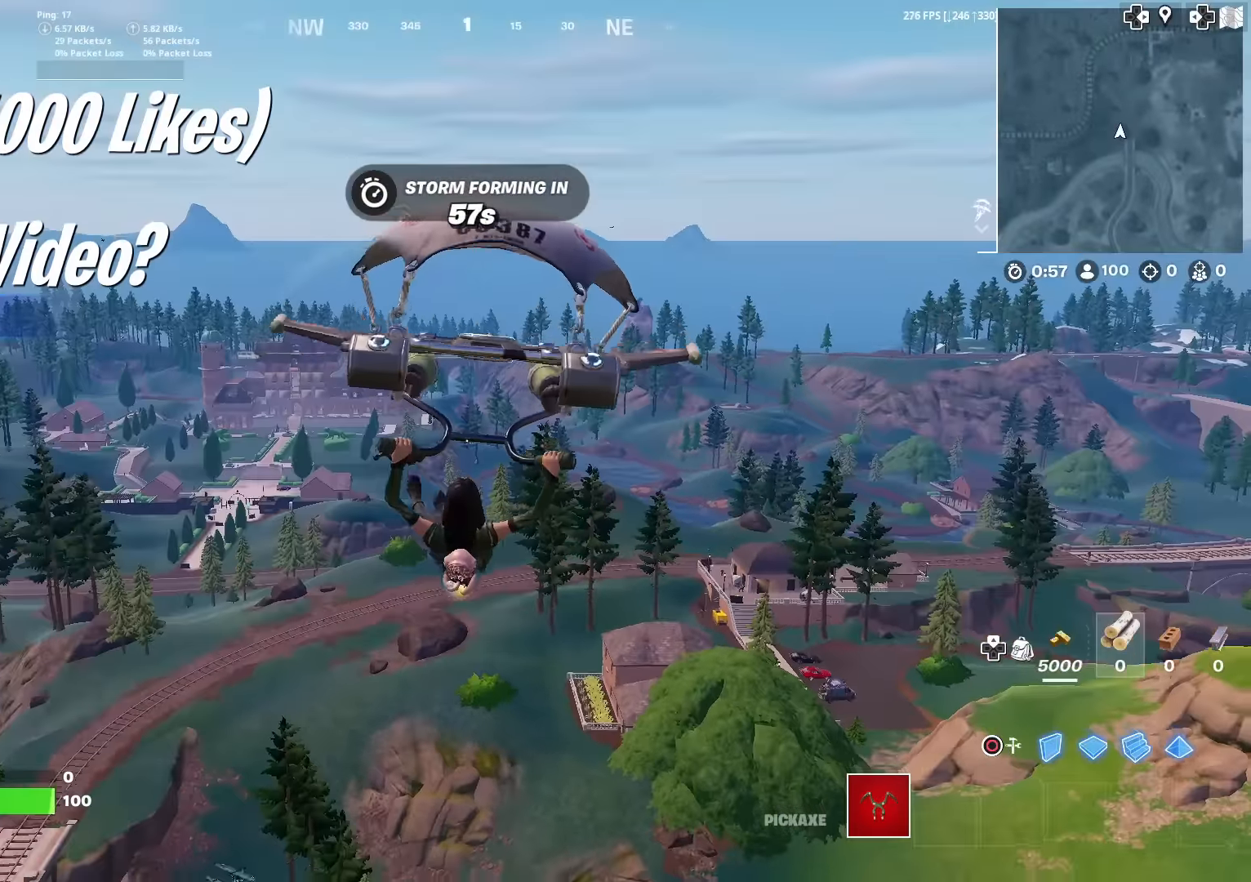
{"buttons": [], "left_stick": "down", "right_stick": "center", "events": []}
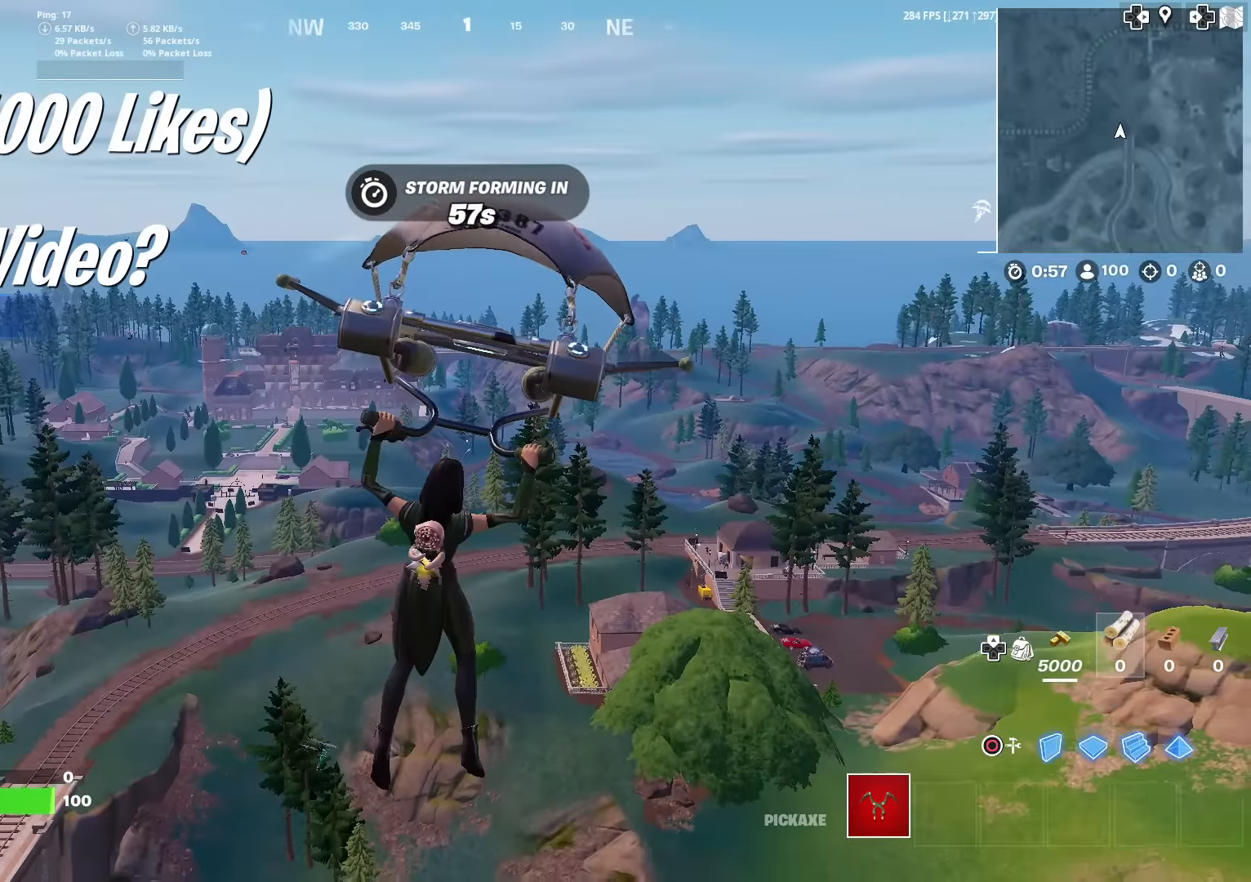
{"buttons": [], "left_stick": "down-left", "right_stick": "center", "events": [[200, "left_stick", "down-left"]]}
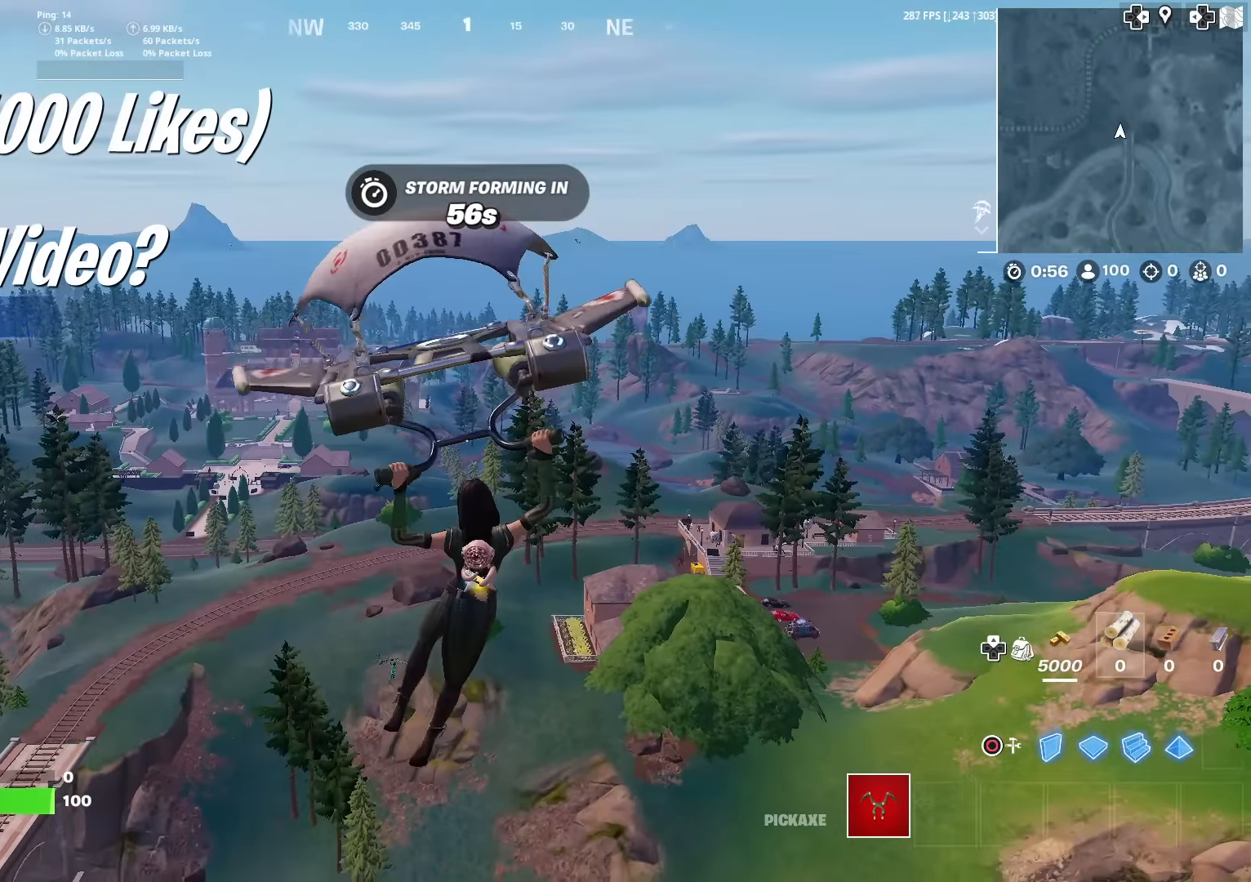
{"buttons": [], "left_stick": "down-left", "right_stick": "center", "events": []}
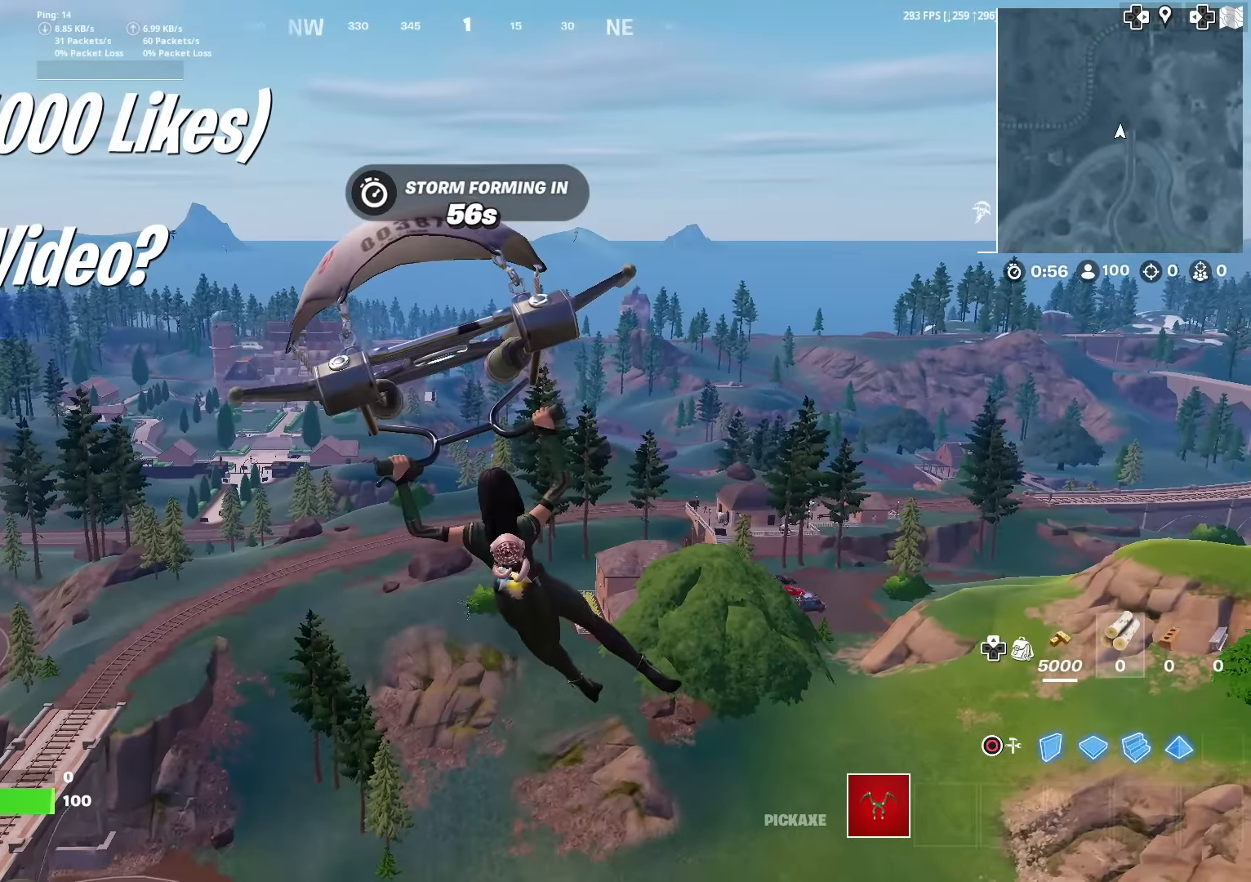
{"buttons": [], "left_stick": "left", "right_stick": "center", "events": [[317, "left_stick", "left"]]}
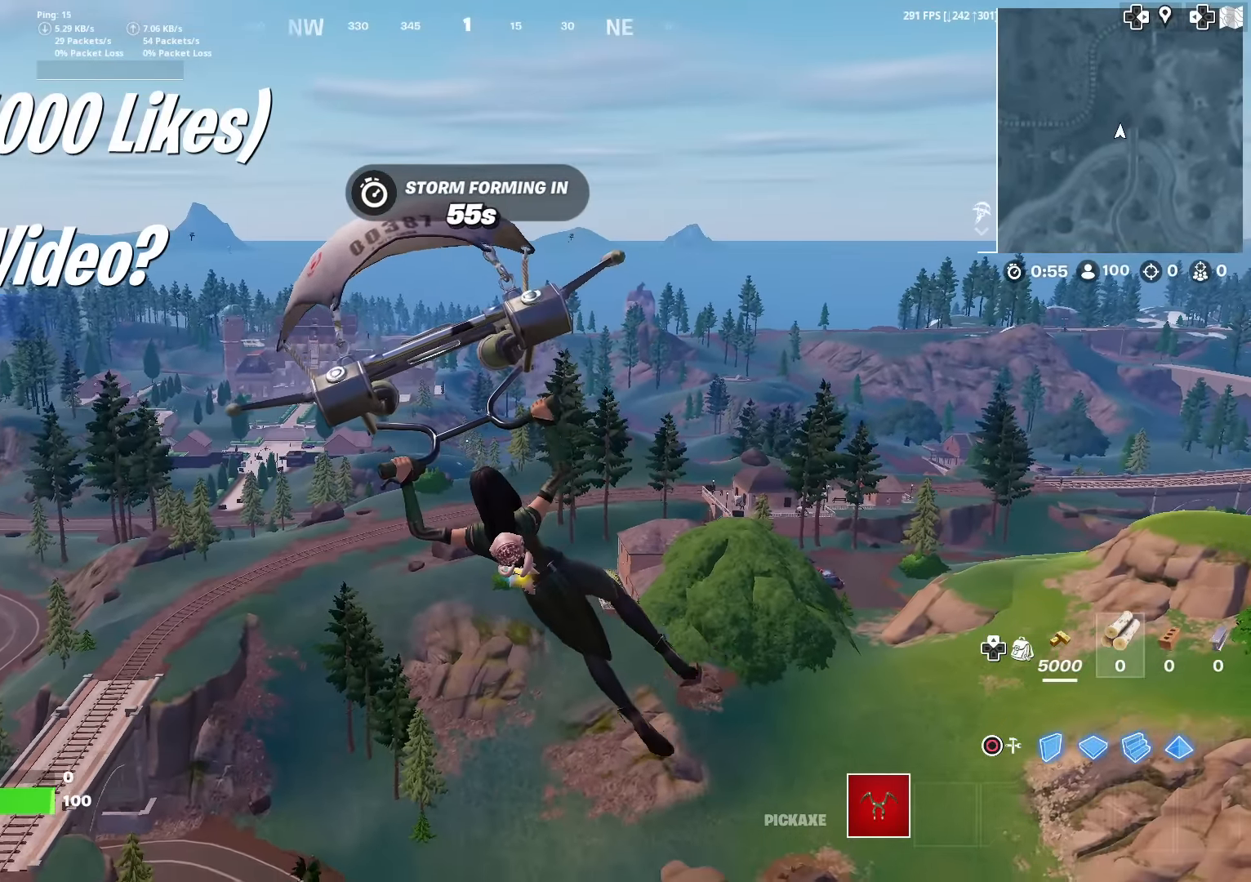
{"buttons": [], "left_stick": "up-left", "right_stick": "left", "events": [[83, "right_stick", "left"], [367, "left_stick", "up-left"]]}
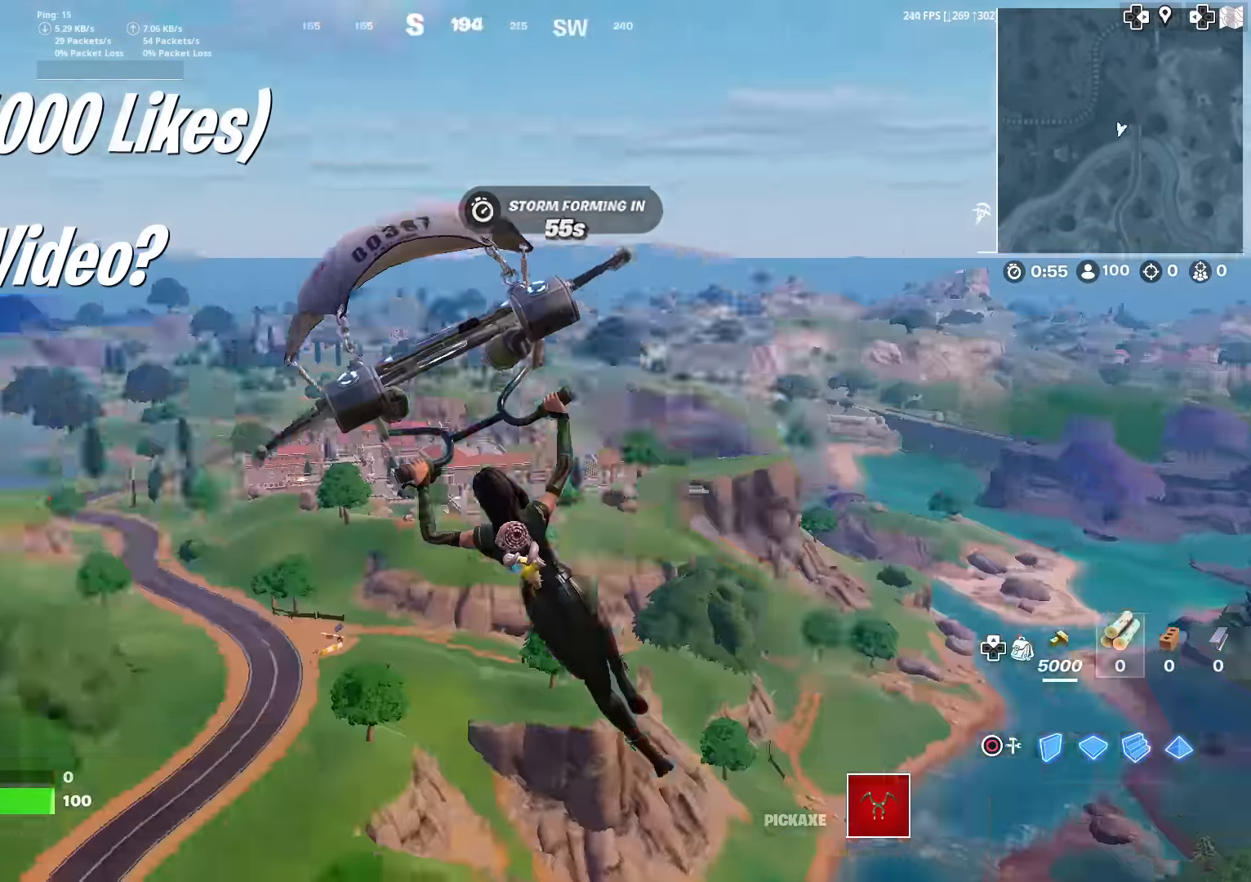
{"buttons": [], "left_stick": "up", "right_stick": "center", "events": [[83, "right_stick", "center"], [183, "left_stick", "up"]]}
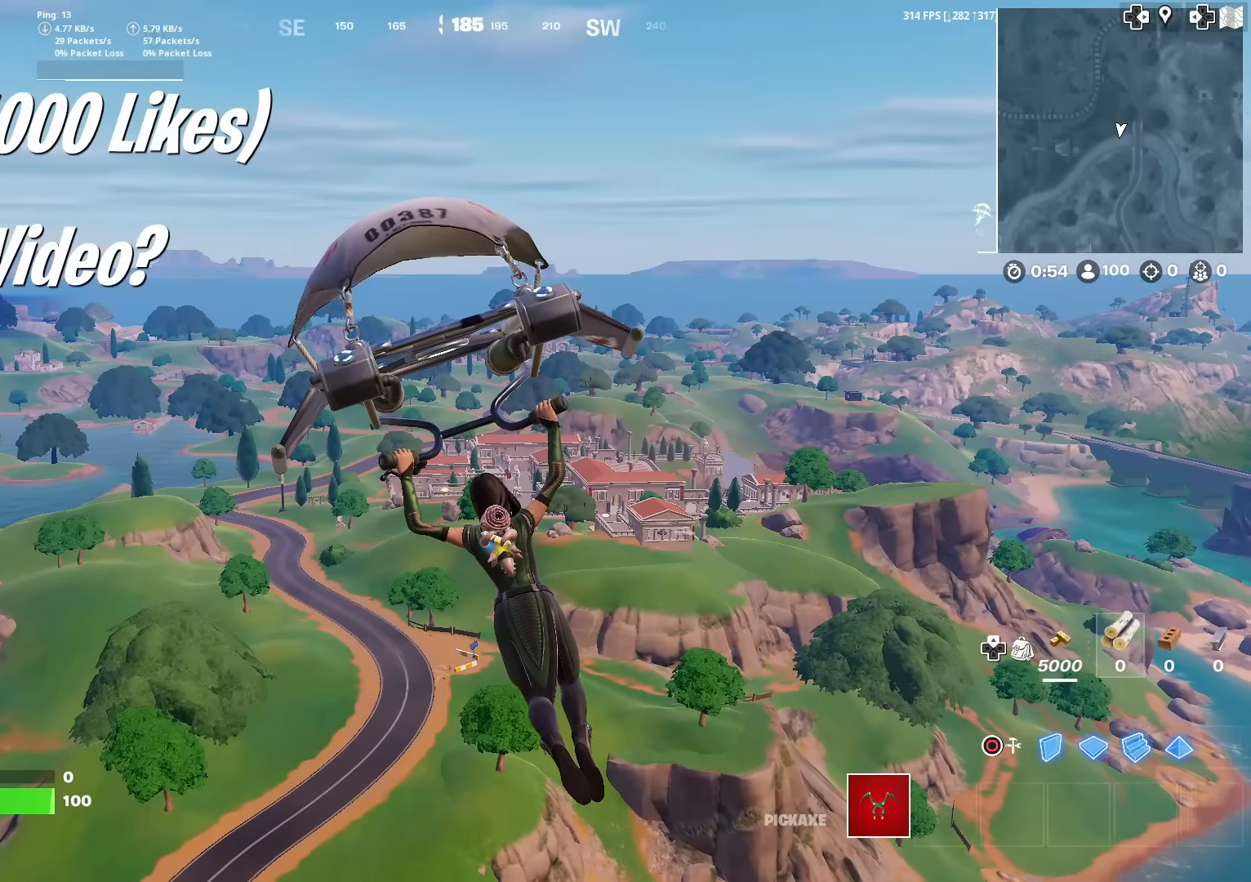
{"buttons": [], "left_stick": "up", "right_stick": "center", "events": []}
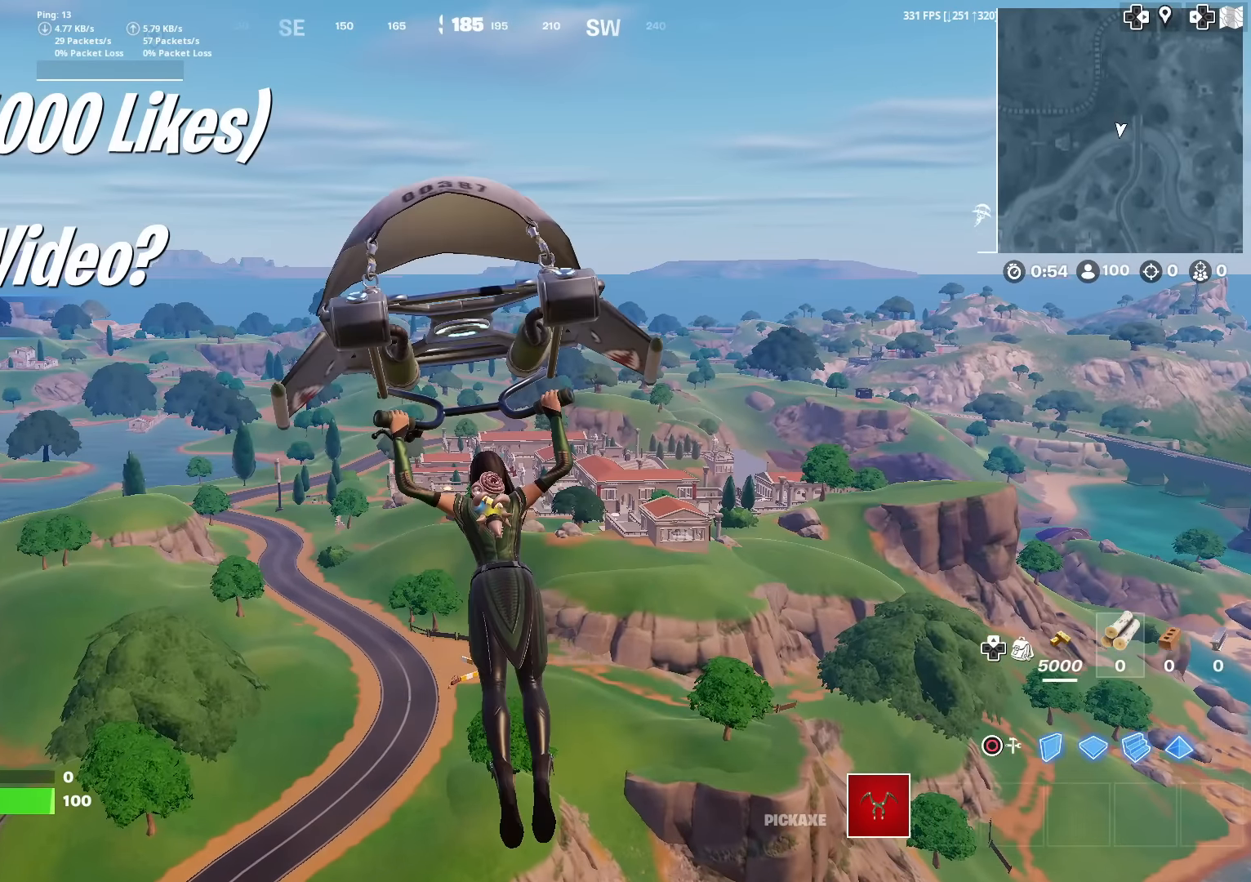
{"buttons": [], "left_stick": "up", "right_stick": "center", "events": []}
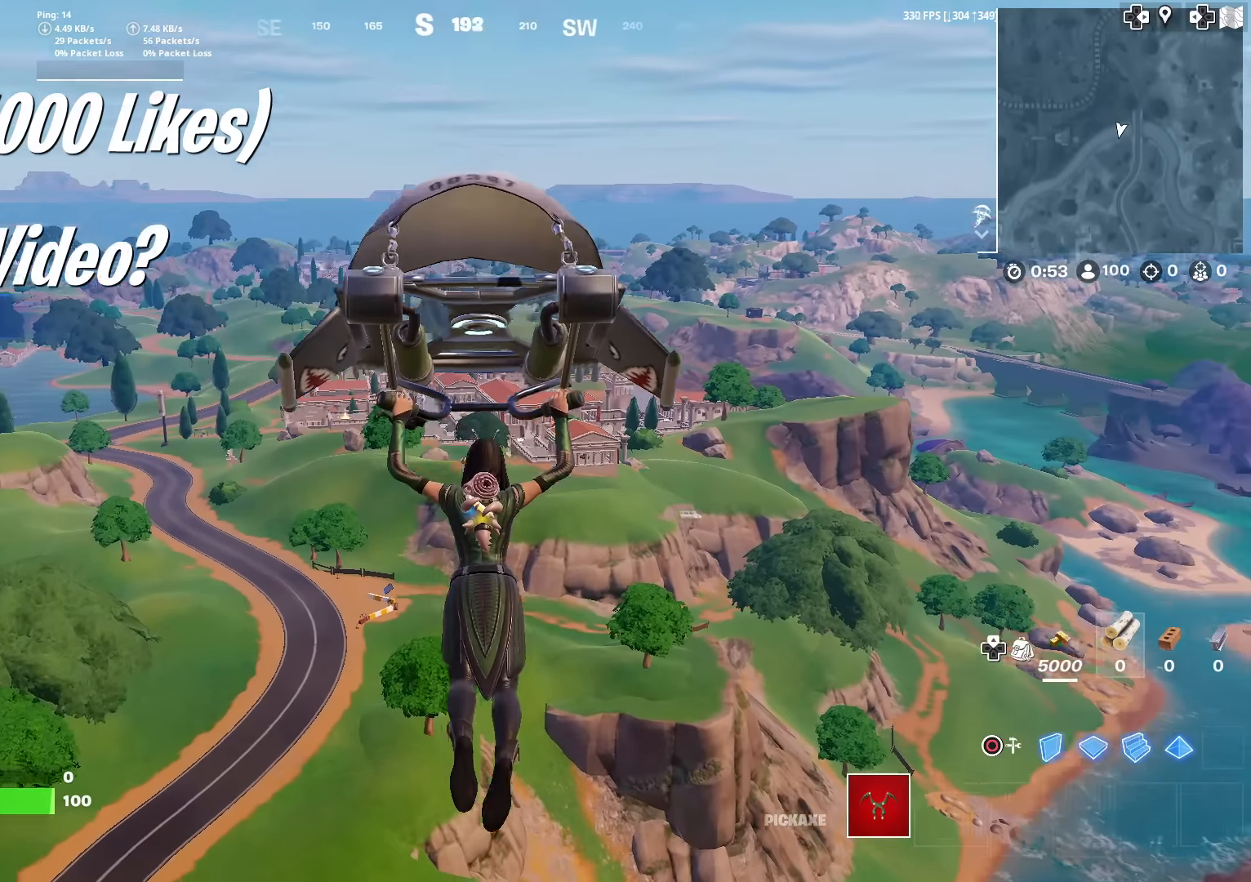
{"buttons": [], "left_stick": "up", "right_stick": "center", "events": []}
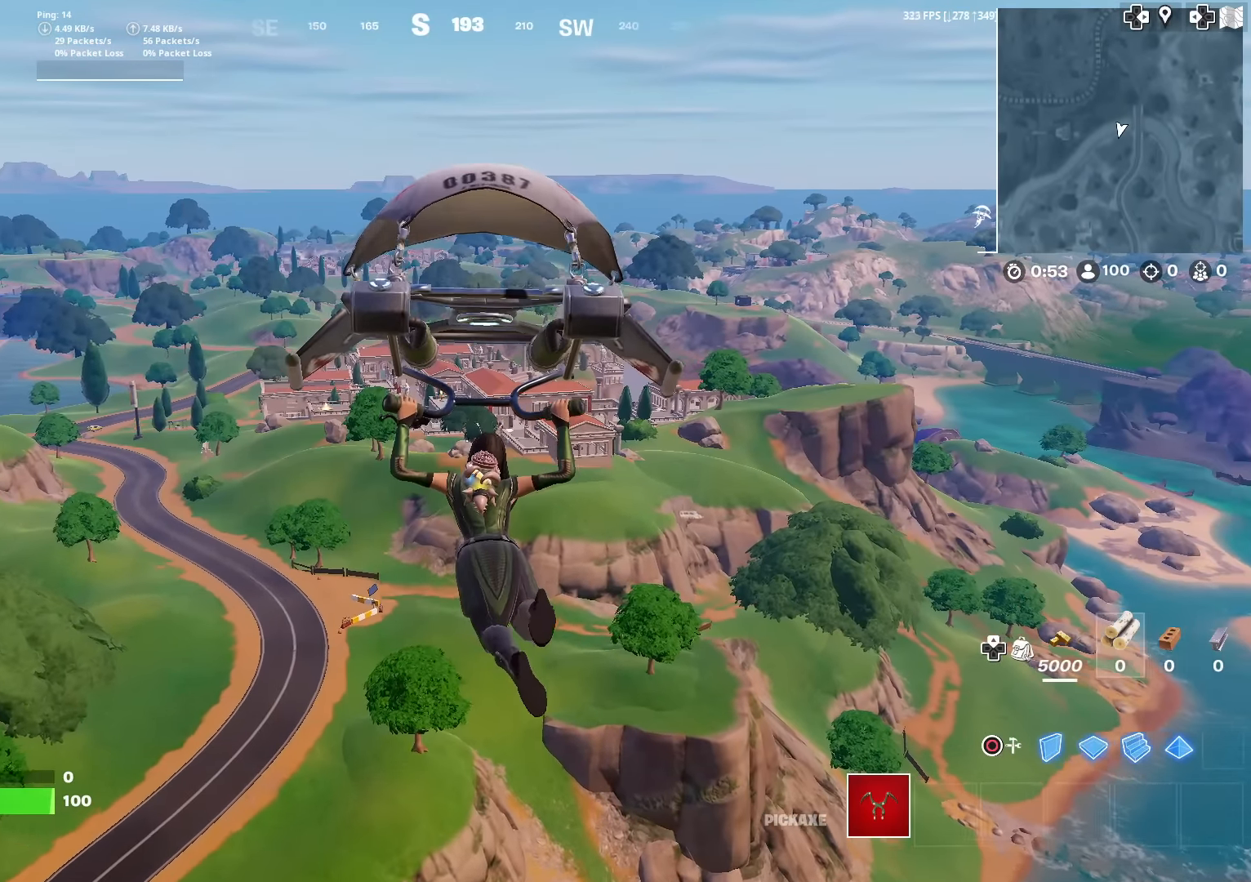
{"buttons": [], "left_stick": "up", "right_stick": "center", "events": []}
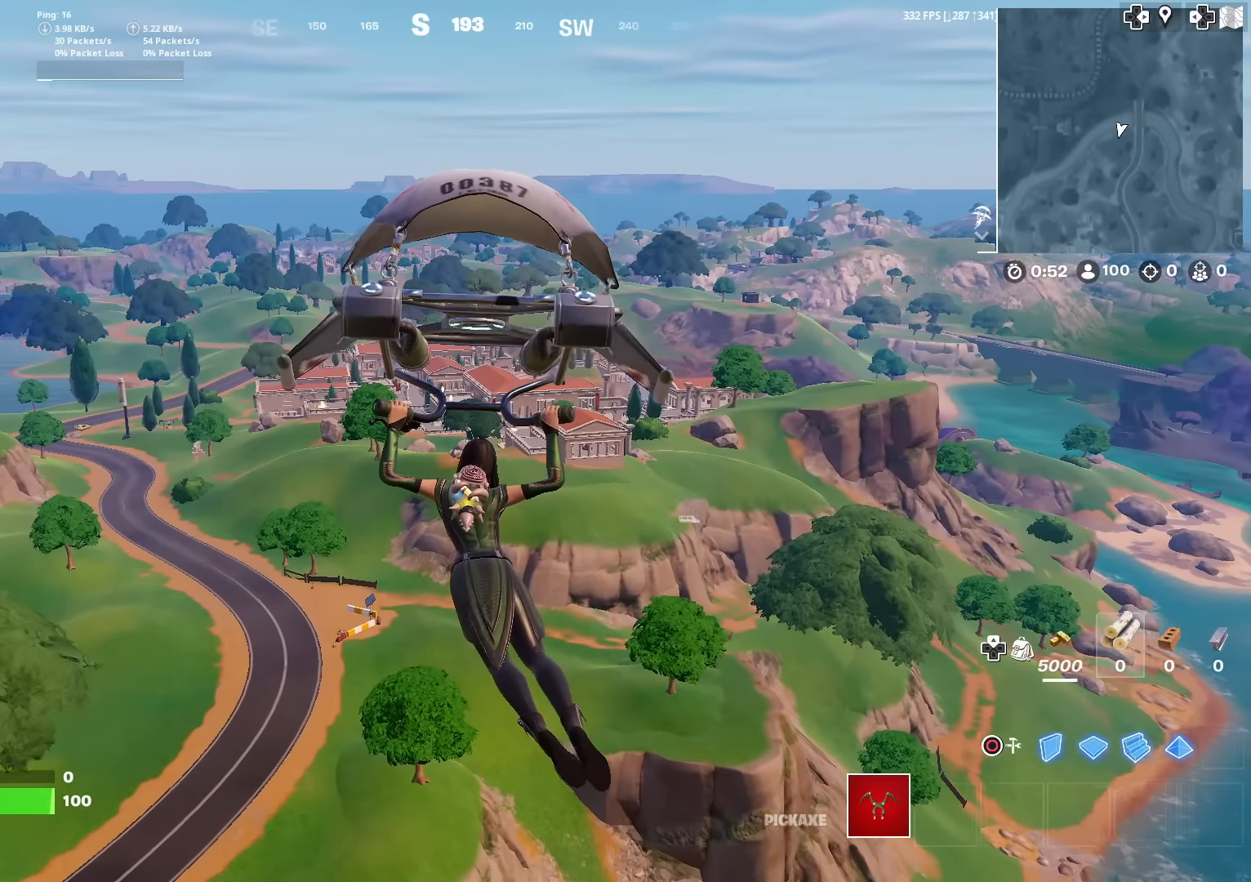
{"buttons": [], "left_stick": "up", "right_stick": "center", "events": []}
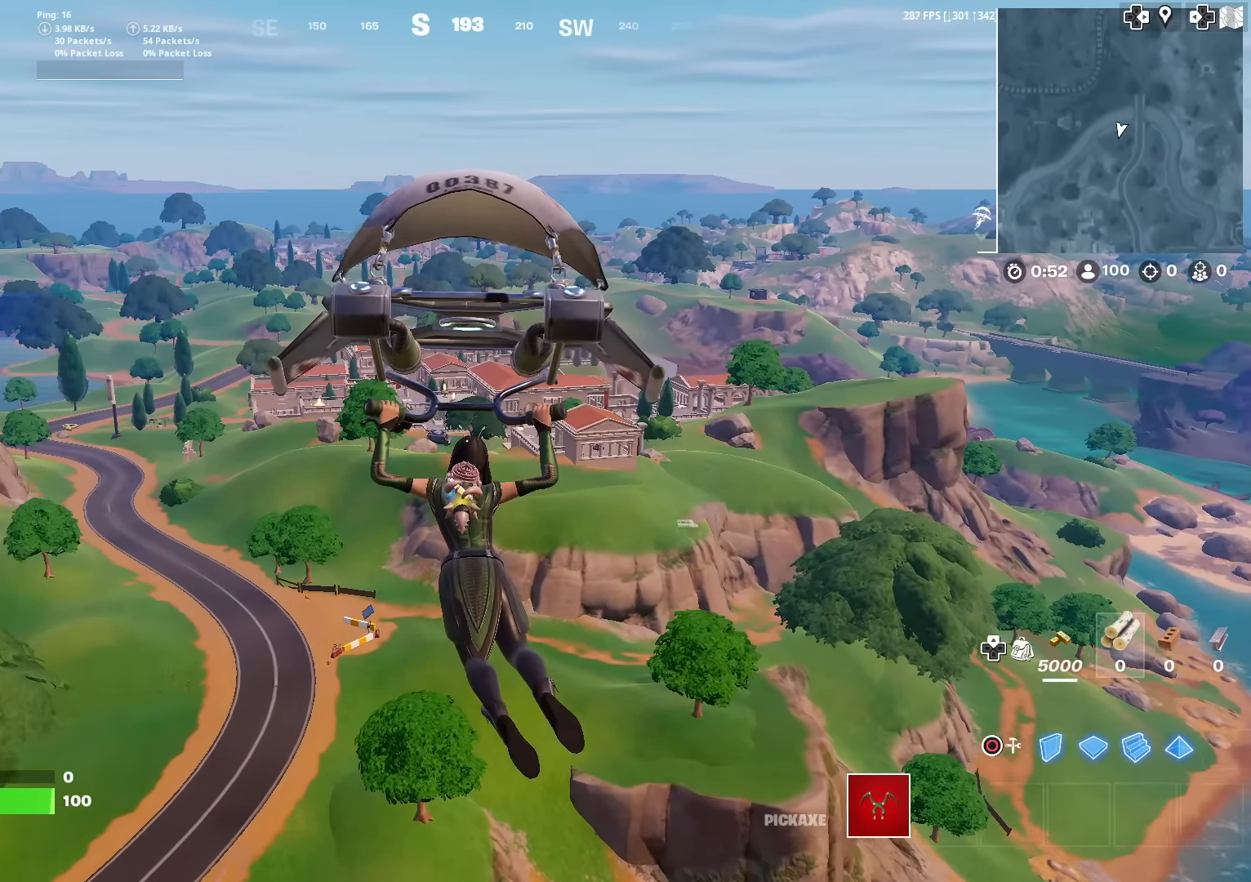
{"buttons": [], "left_stick": "up", "right_stick": "center", "events": []}
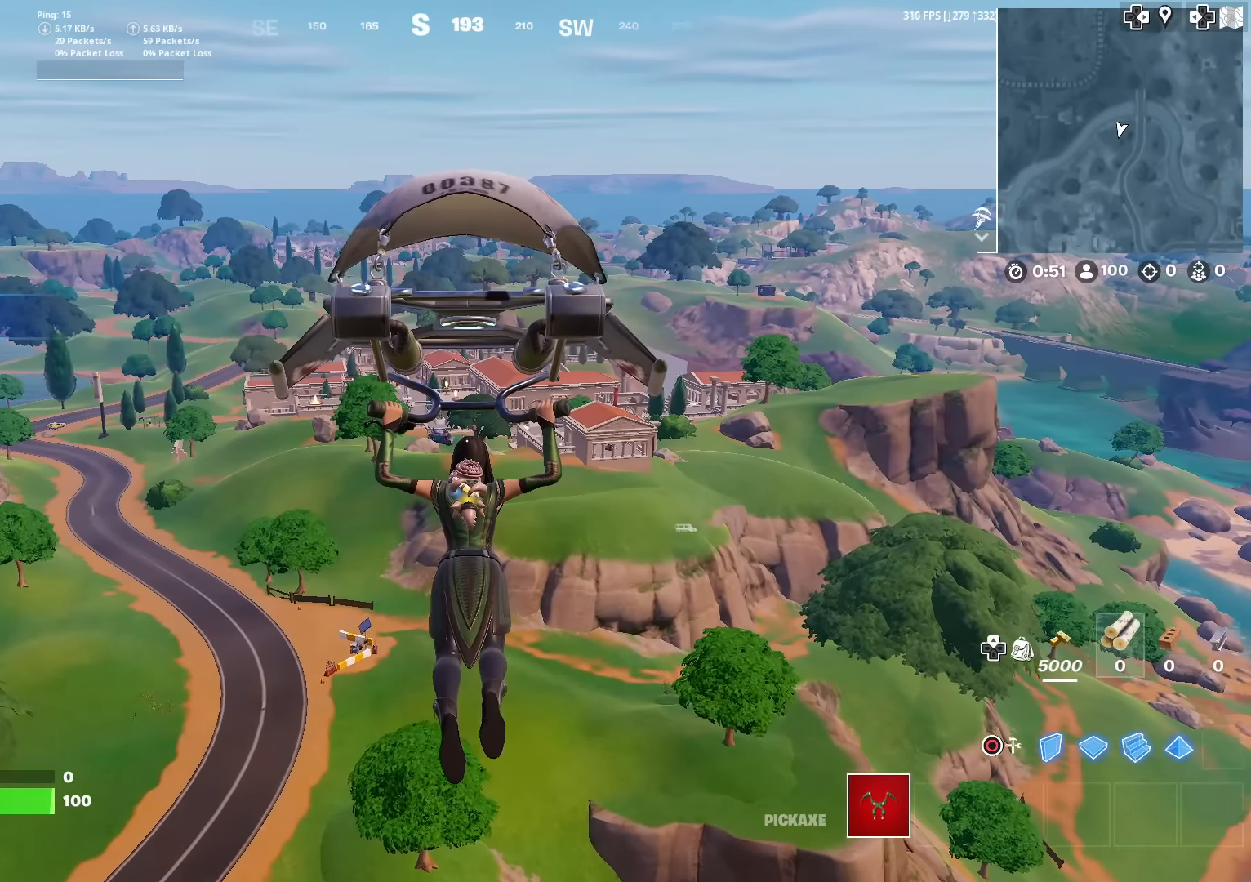
{"buttons": [], "left_stick": "up", "right_stick": "center", "events": []}
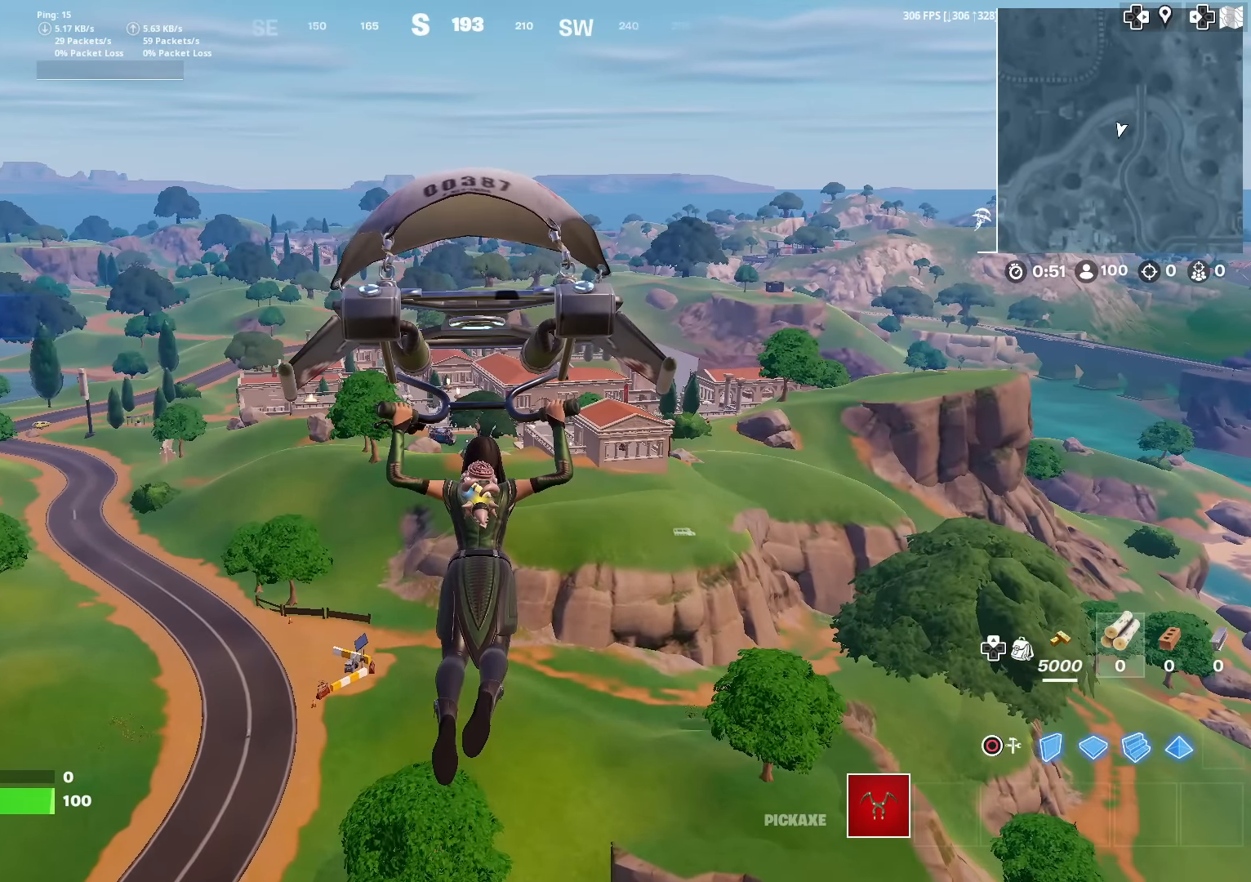
{"buttons": [], "left_stick": "up", "right_stick": "center", "events": []}
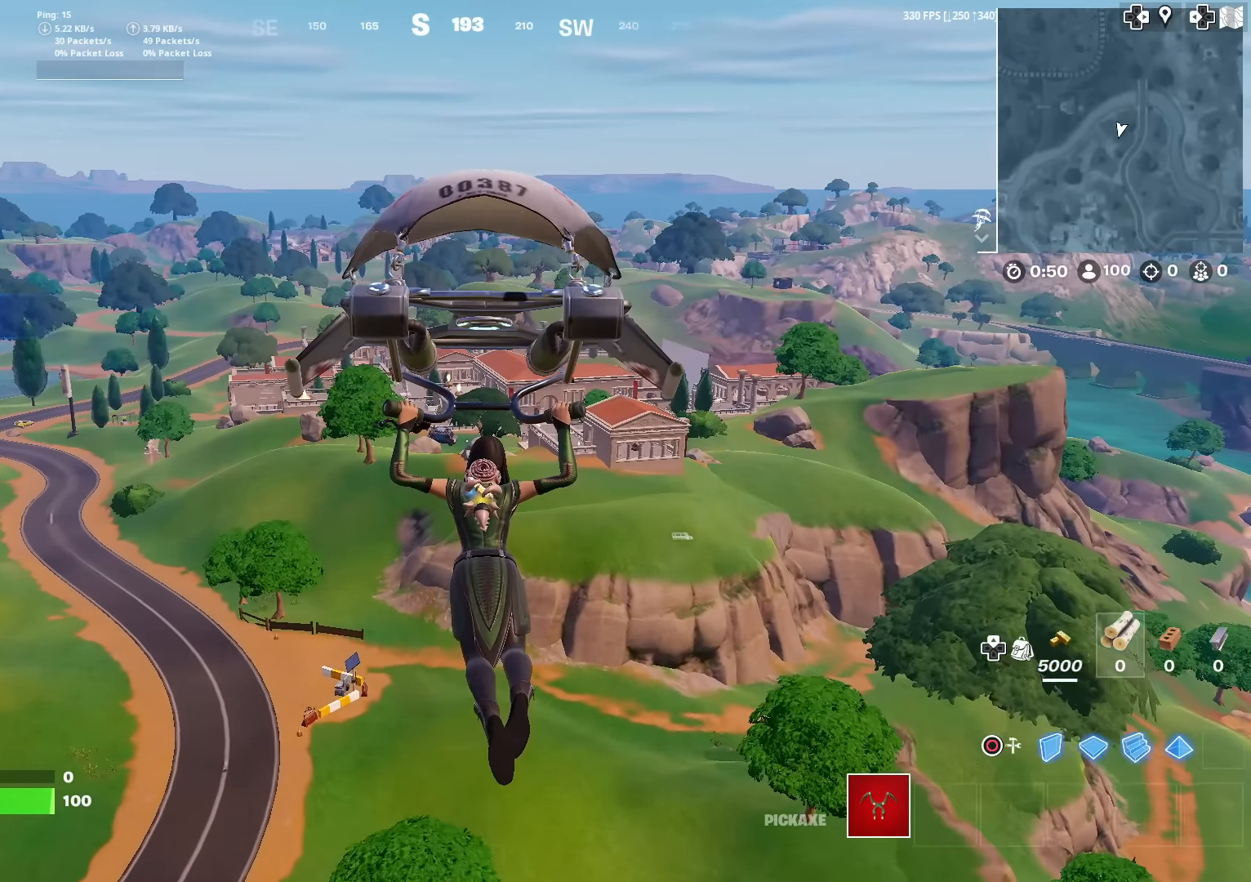
{"buttons": [], "left_stick": "up", "right_stick": "center", "events": []}
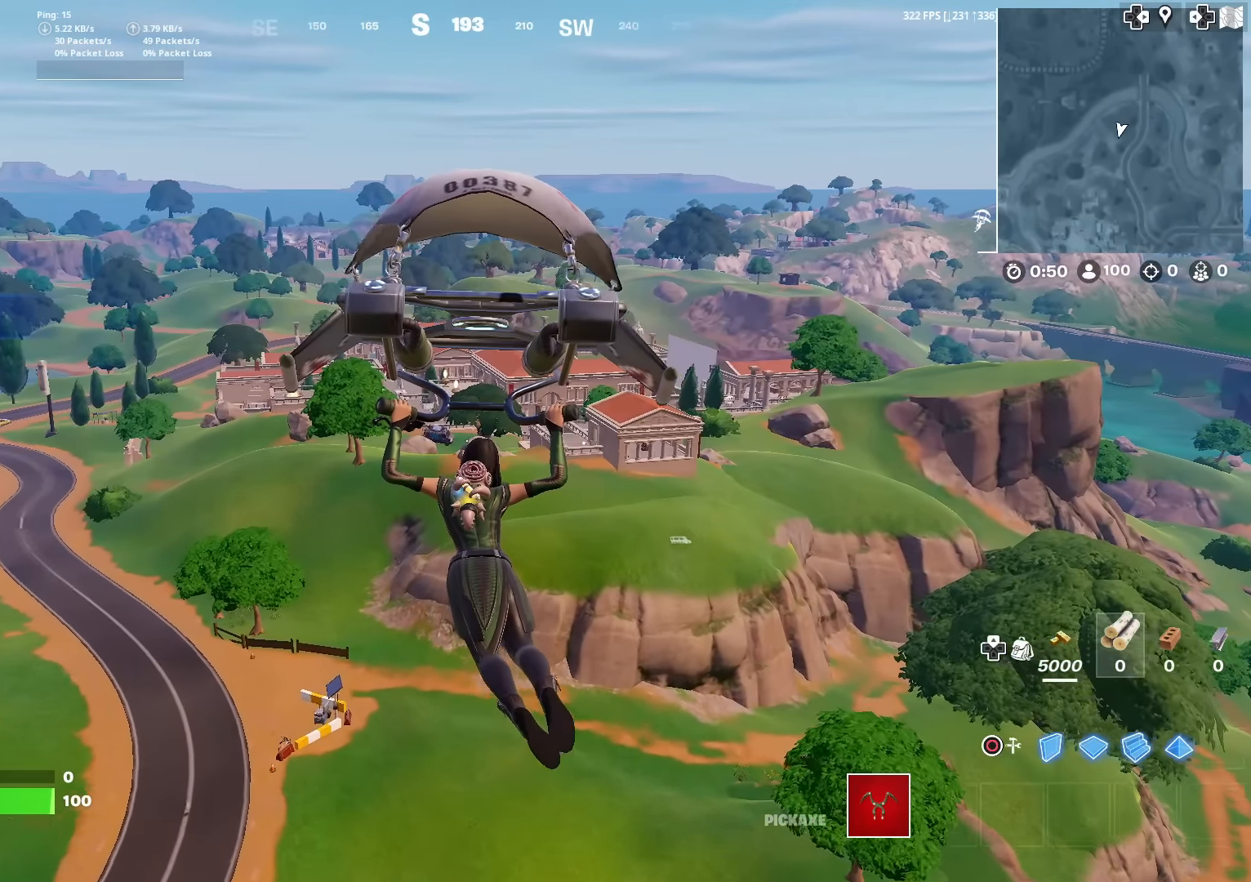
{"buttons": [], "left_stick": "up", "right_stick": "center", "events": []}
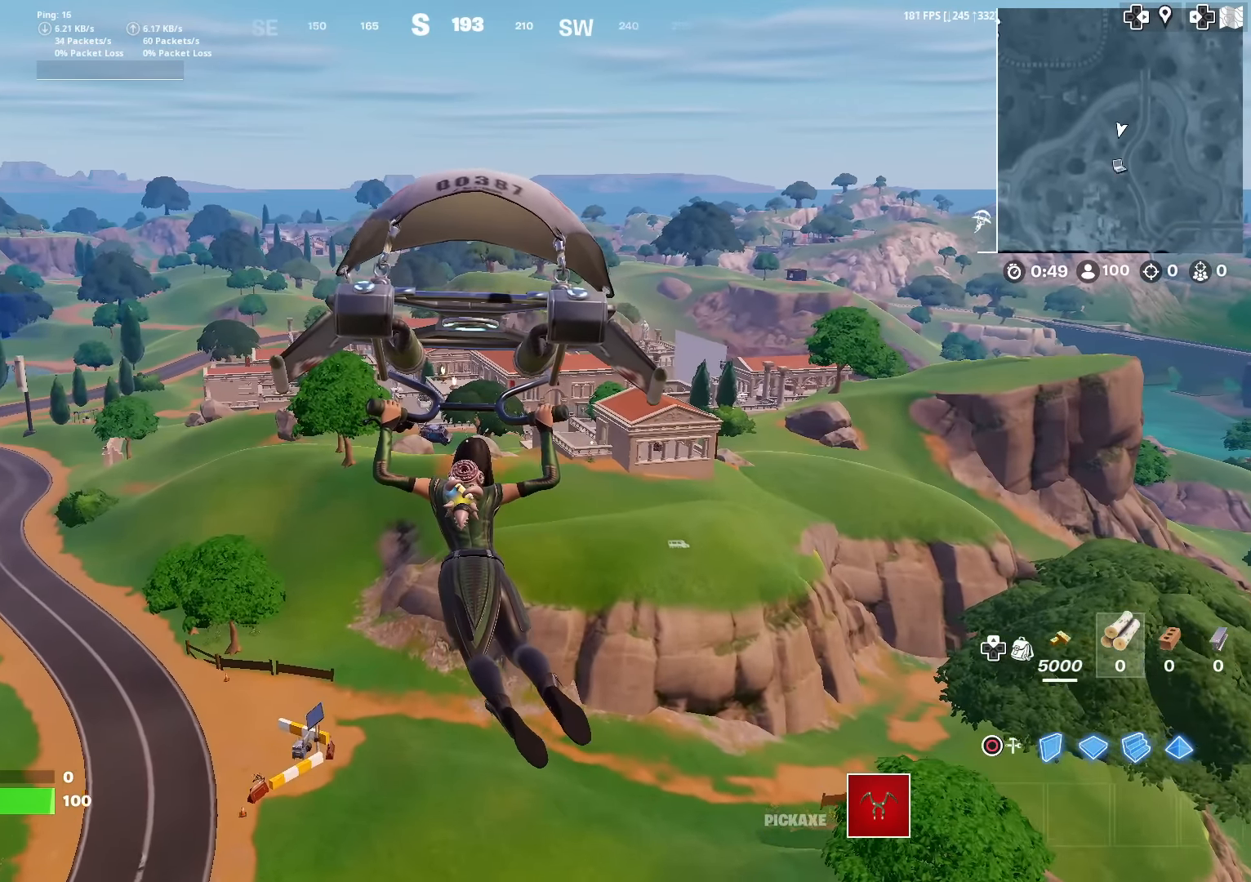
{"buttons": [], "left_stick": "up", "right_stick": "center", "events": []}
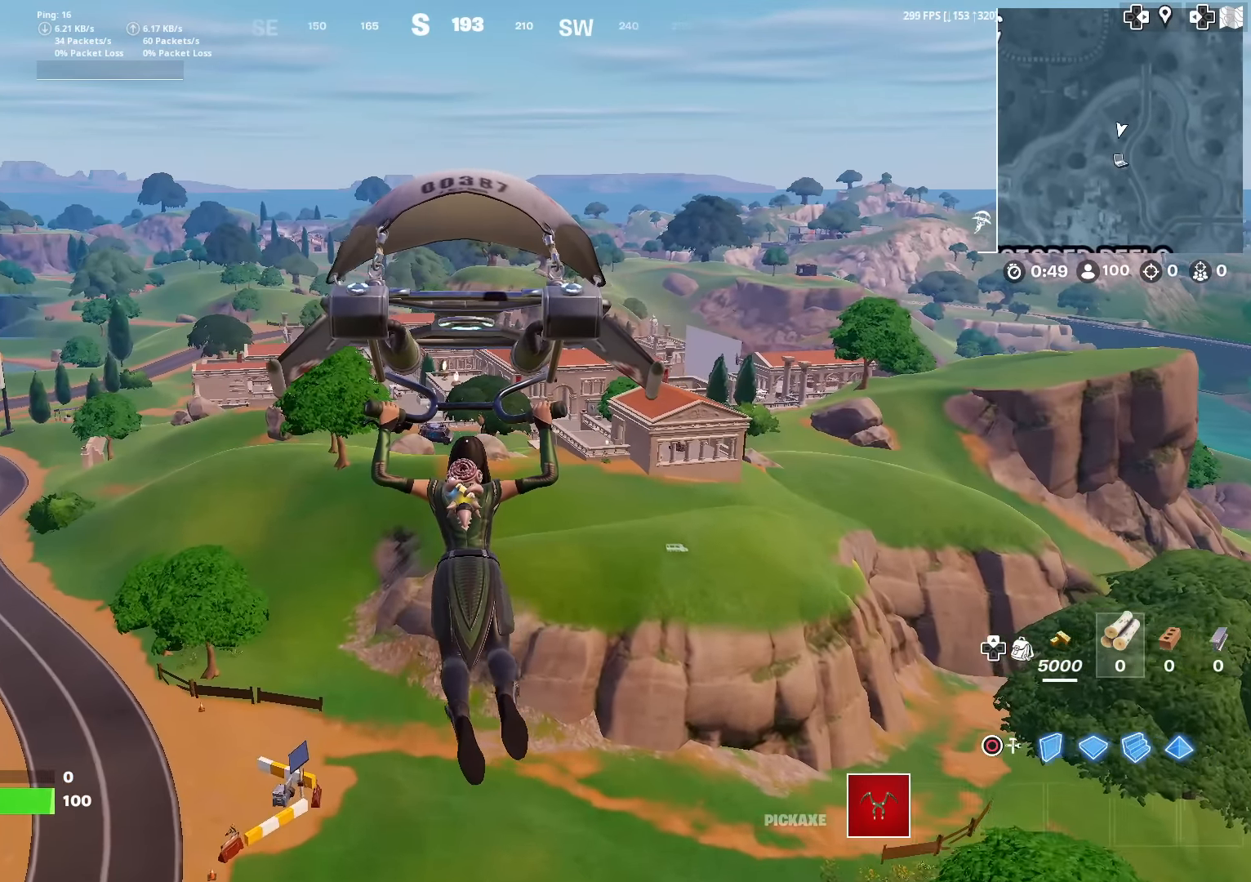
{"buttons": [], "left_stick": "up", "right_stick": "center", "events": []}
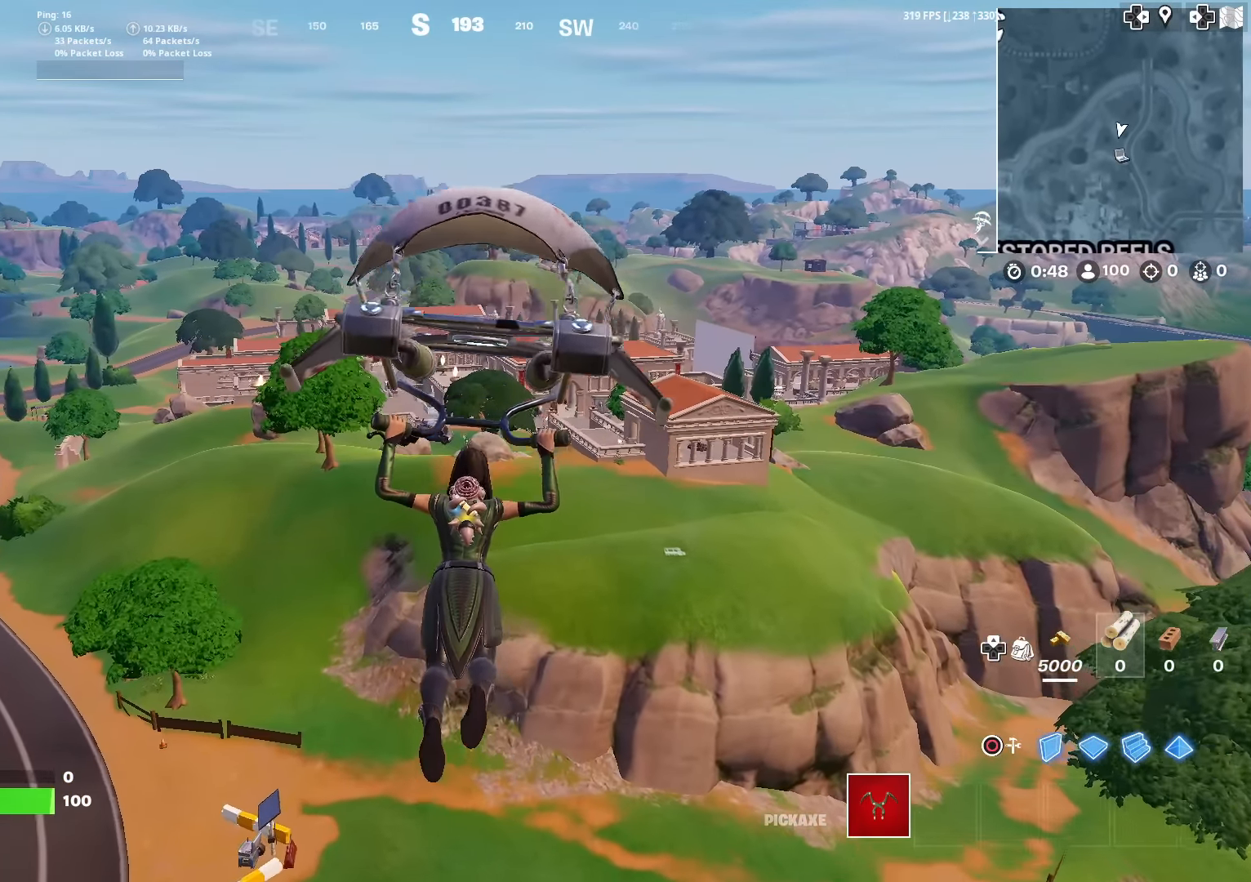
{"buttons": [], "left_stick": "up", "right_stick": "center", "events": []}
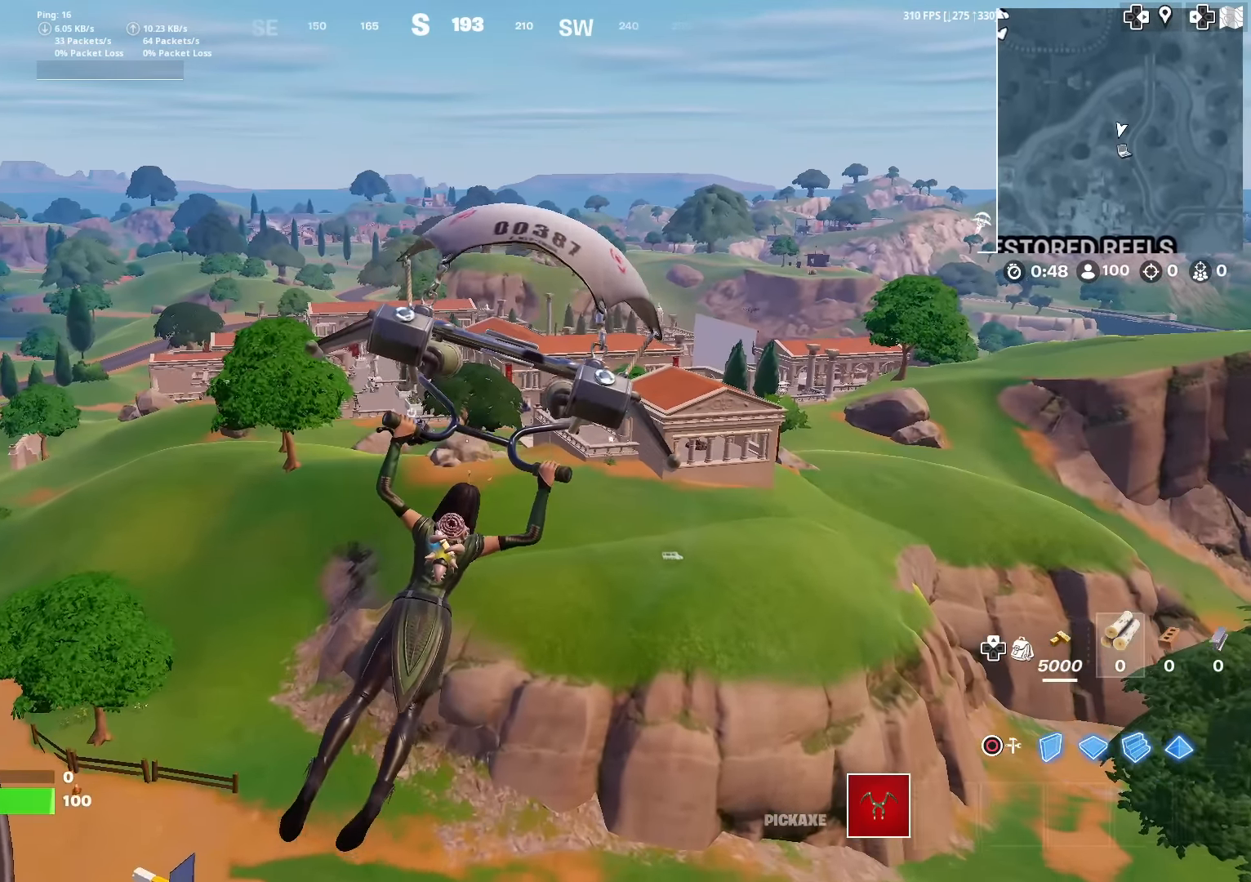
{"buttons": [], "left_stick": "up", "right_stick": "center", "events": []}
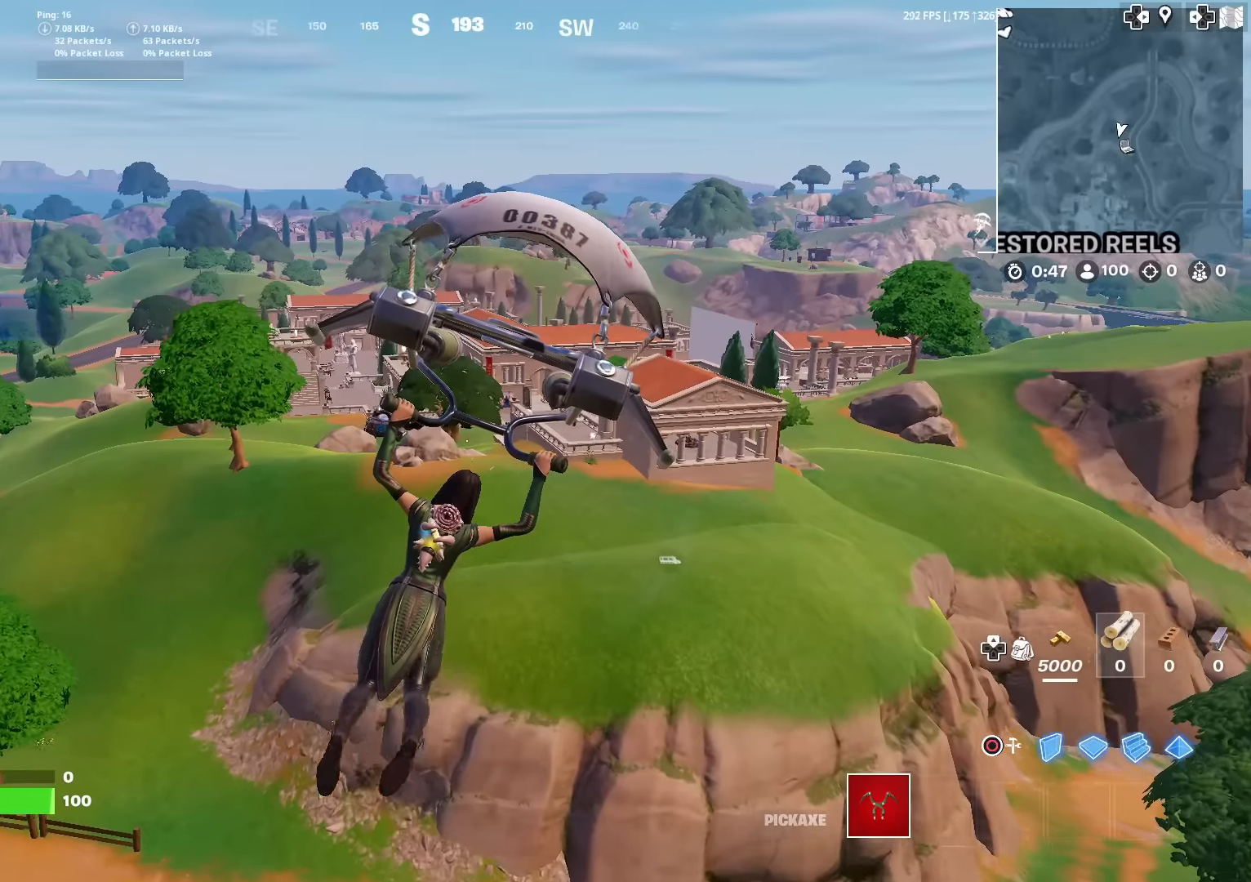
{"buttons": [], "left_stick": "up", "right_stick": "center", "events": []}
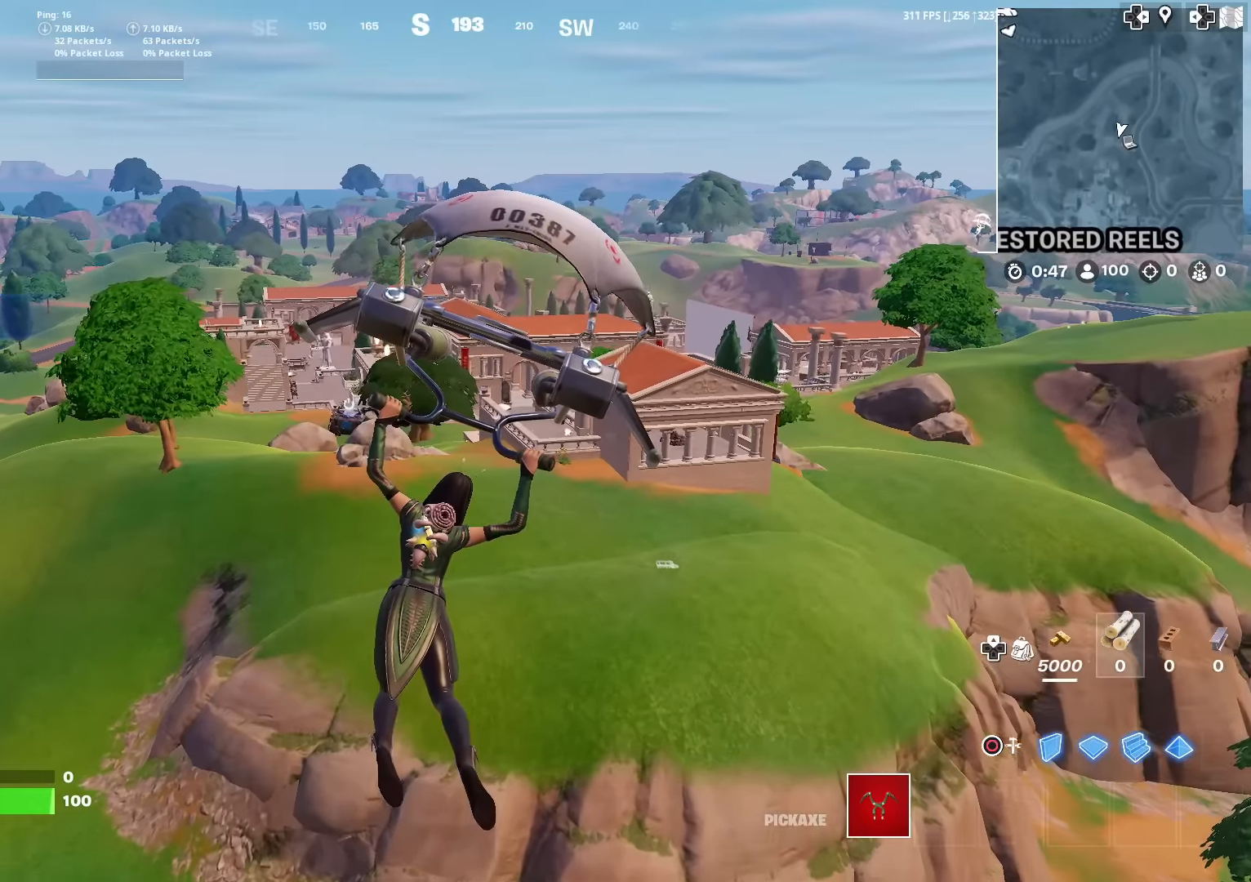
{"buttons": [], "left_stick": "up", "right_stick": "center", "events": []}
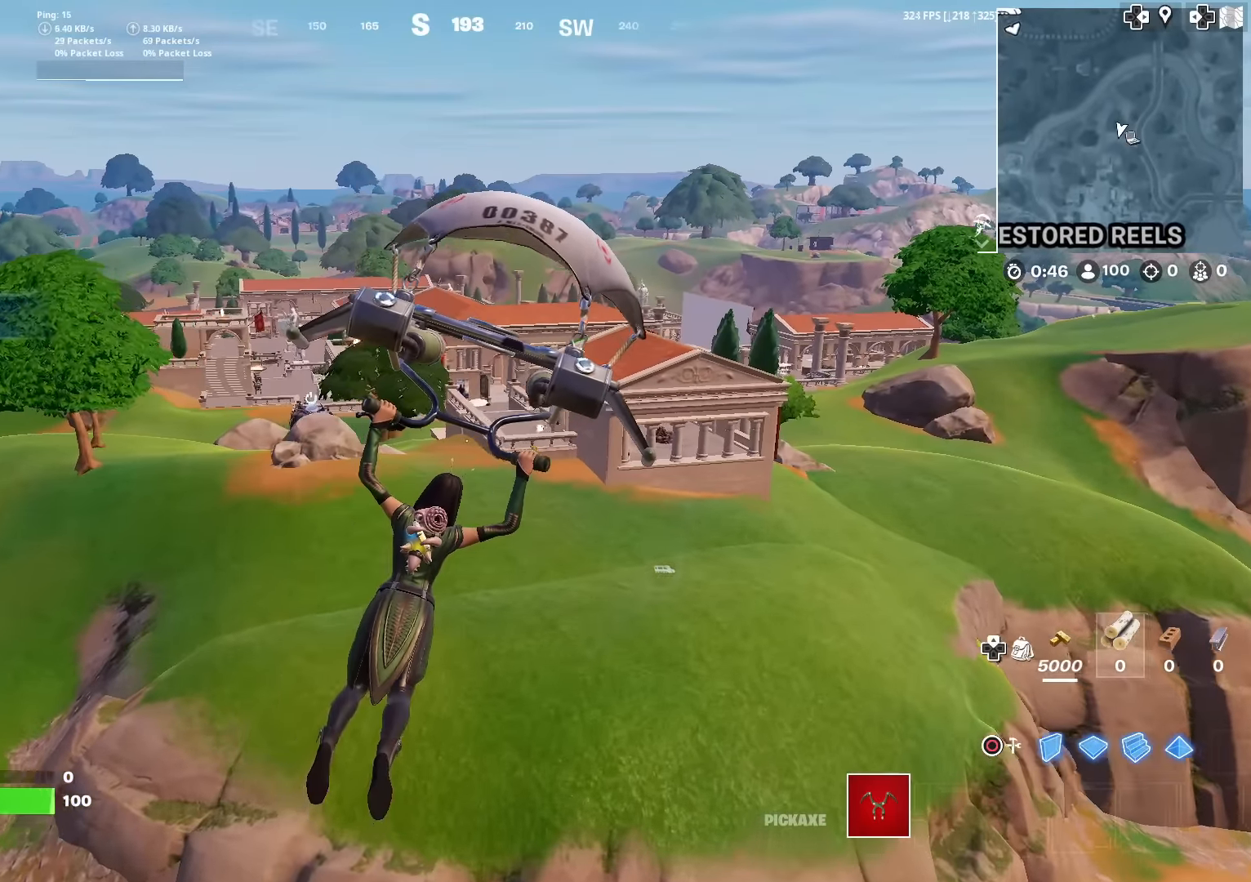
{"buttons": [], "left_stick": "up", "right_stick": "center", "events": []}
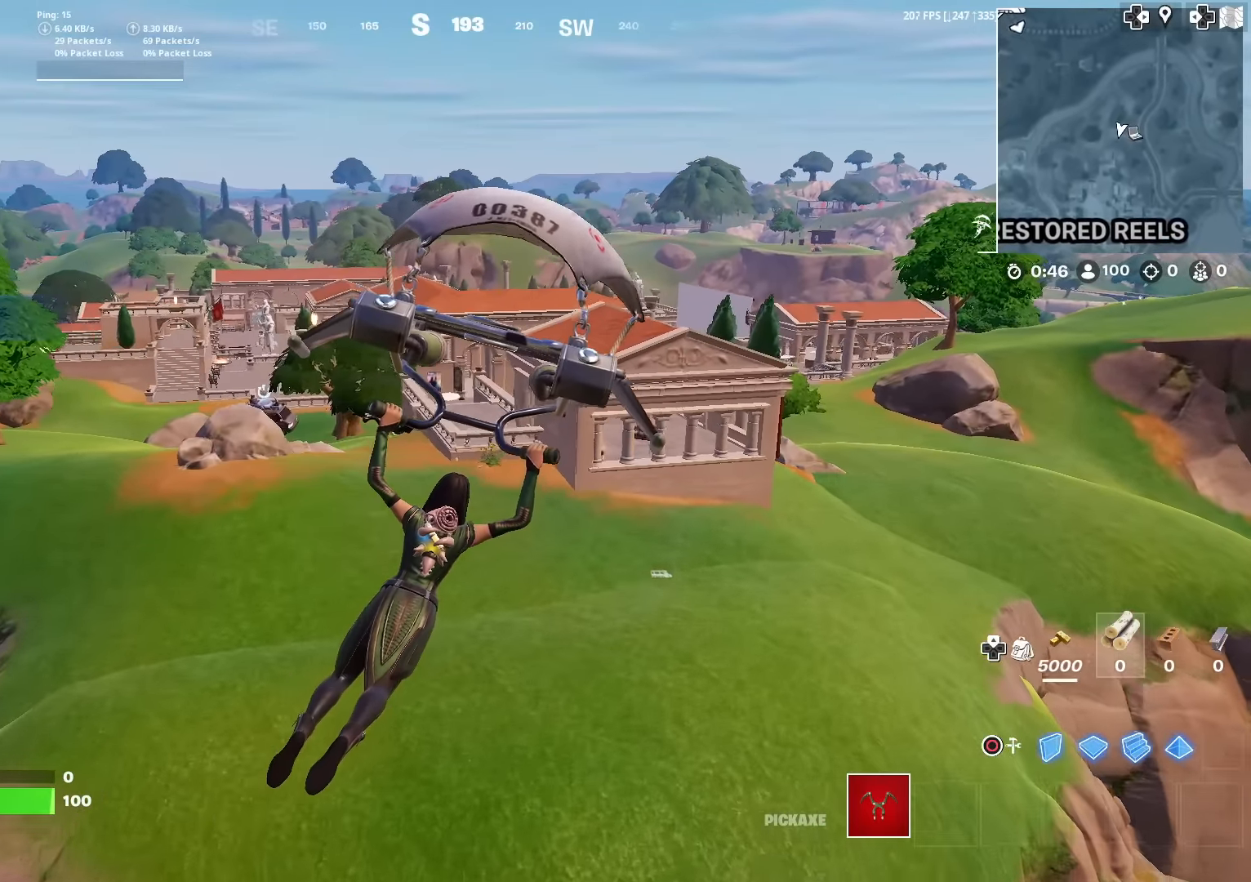
{"buttons": [], "left_stick": "up", "right_stick": "center", "events": []}
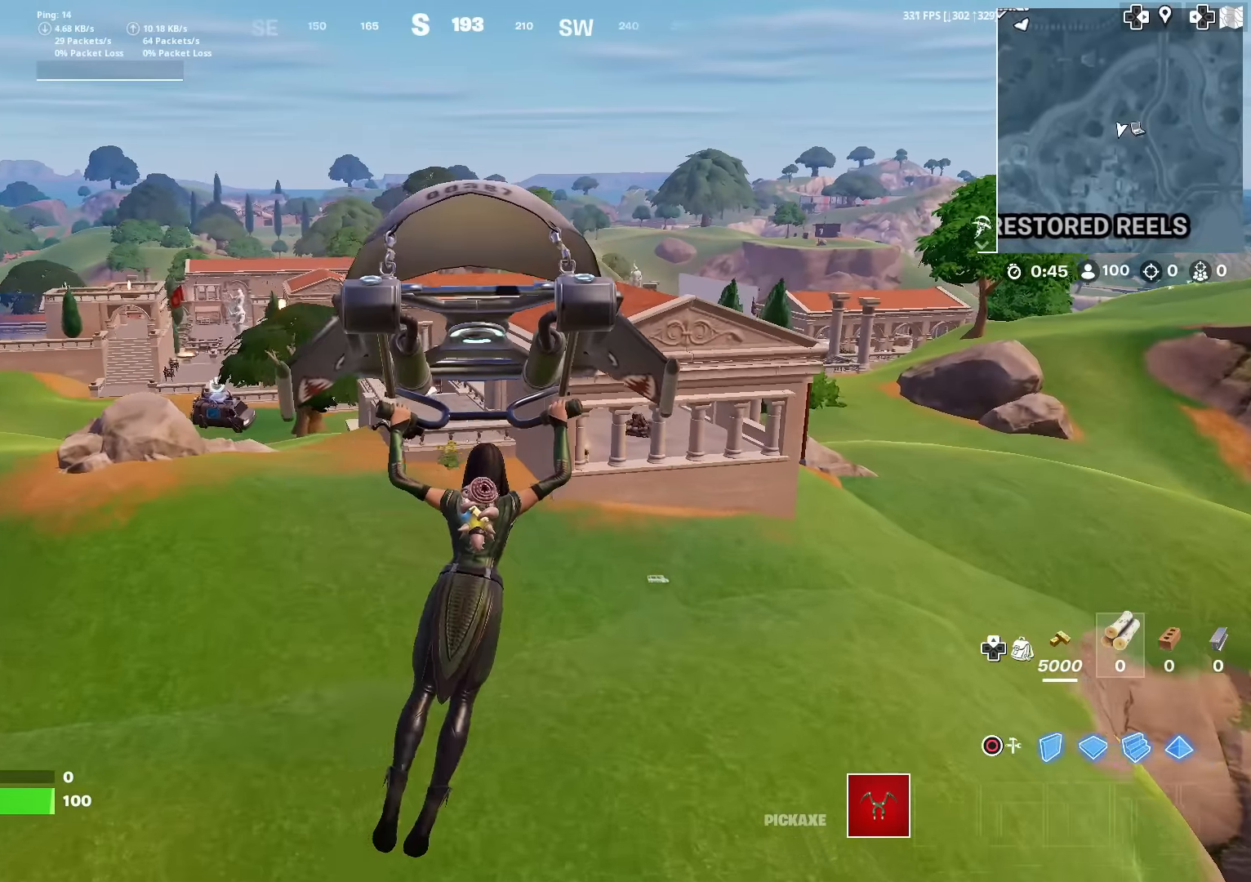
{"buttons": [], "left_stick": "up", "right_stick": "center", "events": []}
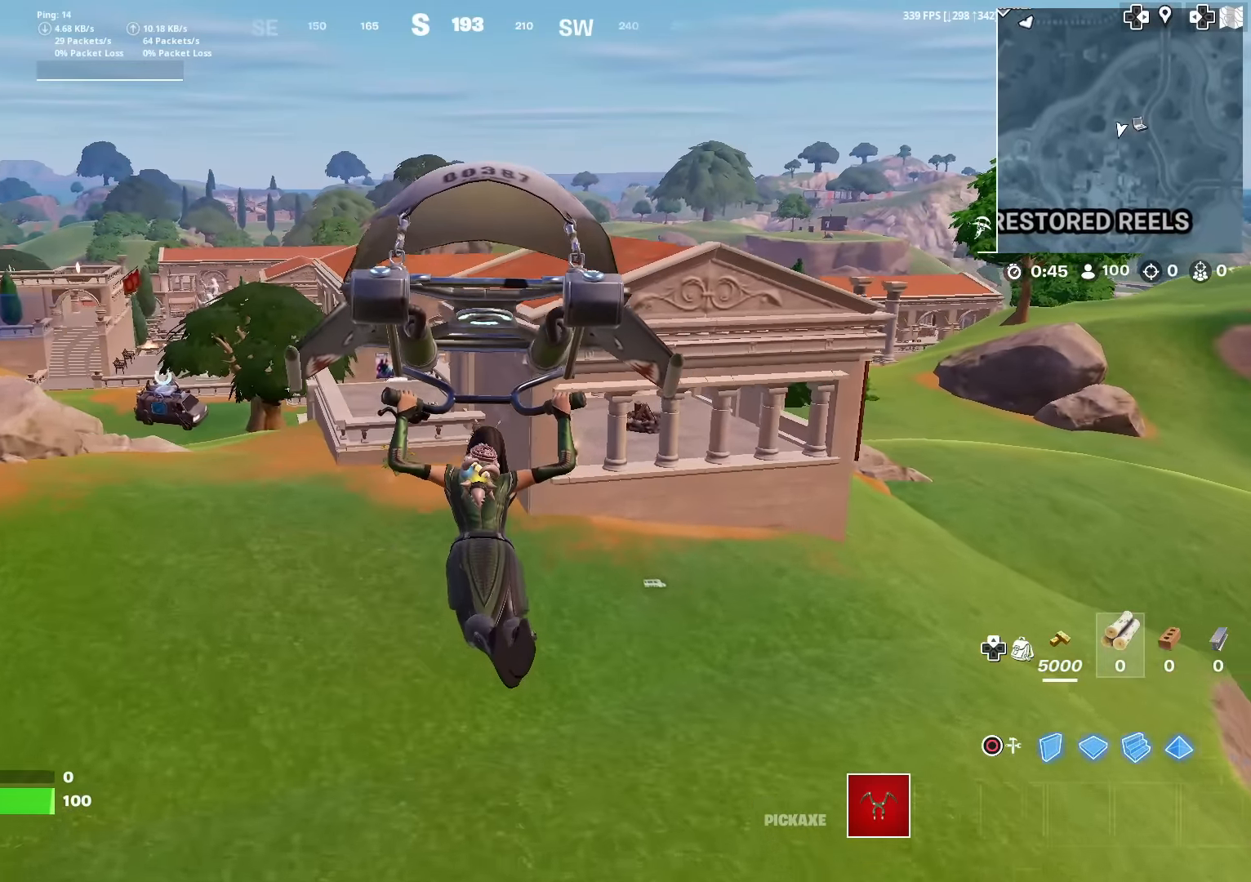
{"buttons": [], "left_stick": "up-left", "right_stick": "center", "events": [[184, "left_stick", "up-left"]]}
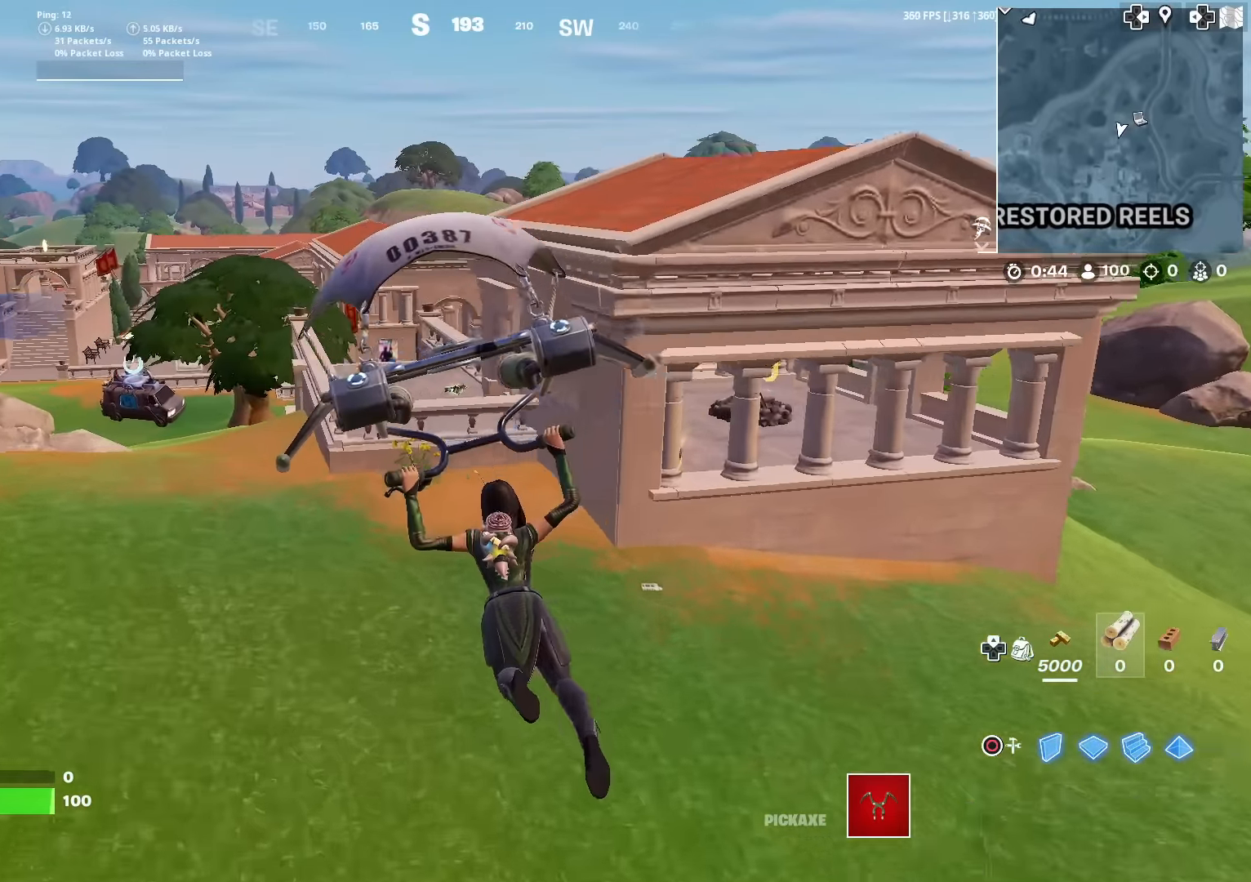
{"buttons": ["R3"], "left_stick": "up", "right_stick": "center", "events": [[16, "left_stick", "up"], [450, "R3", "down"]]}